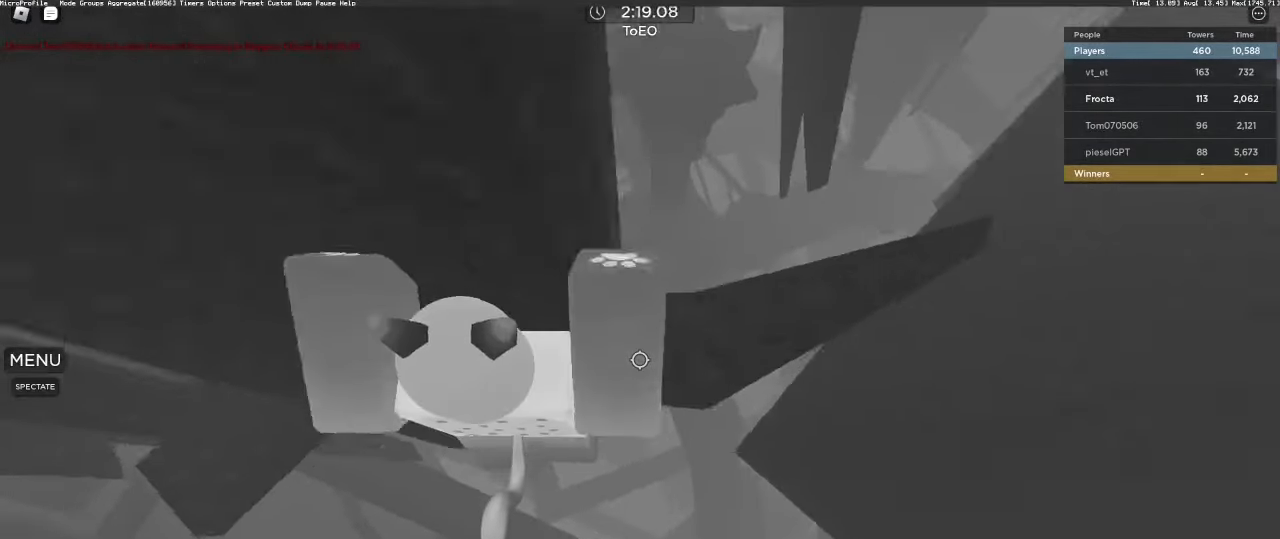
Gameplay with keyboard and mouse; each line is a JSON object with the keys and mouse buttons held at the frame after it. "events" lists presses ("down") and releases ("up") of "1", "2", "3", "4", "5", "a", "alt", "c", "caps_lock", "ctrl", "d", "e", "f", "g", "q", "r", "s", "shift", "space", "t", "tab", "v", "w", "x", "z", "mouse_left", "mouse_wheel" and "mouse_right" between this image and that frame as [ms after this image, input, new state], when the widget could be followed in between. "mouse_left", "mouse_wheel", "mouse_right" = the "left", "wheel", "right" buttons of the "mouse" list. No other keys are recorded. "wheel" means that the mouse wheel is clicked or scrolled. Not read: mouse_move.
{"keys": [], "mouse": ["right"], "events": [[150, "mouse_right", "down"], [200, "mouse_wheel", "down"], [250, "d", "up"], [300, "mouse_wheel", "up"], [300, "shift", "down"], [383, "shift", "up"], [433, "w", "down"], [483, "w", "up"]]}
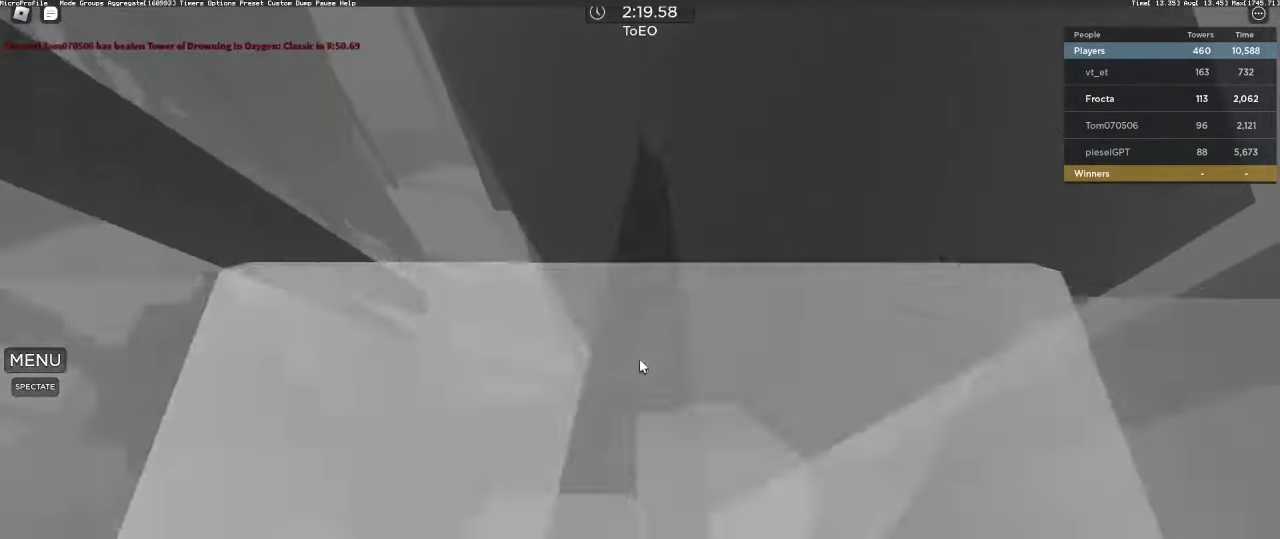
{"keys": [], "mouse": ["right"], "events": [[83, "w", "down"], [117, "w", "up"], [167, "w", "down"], [217, "w", "up"], [267, "w", "down"], [317, "w", "up"]]}
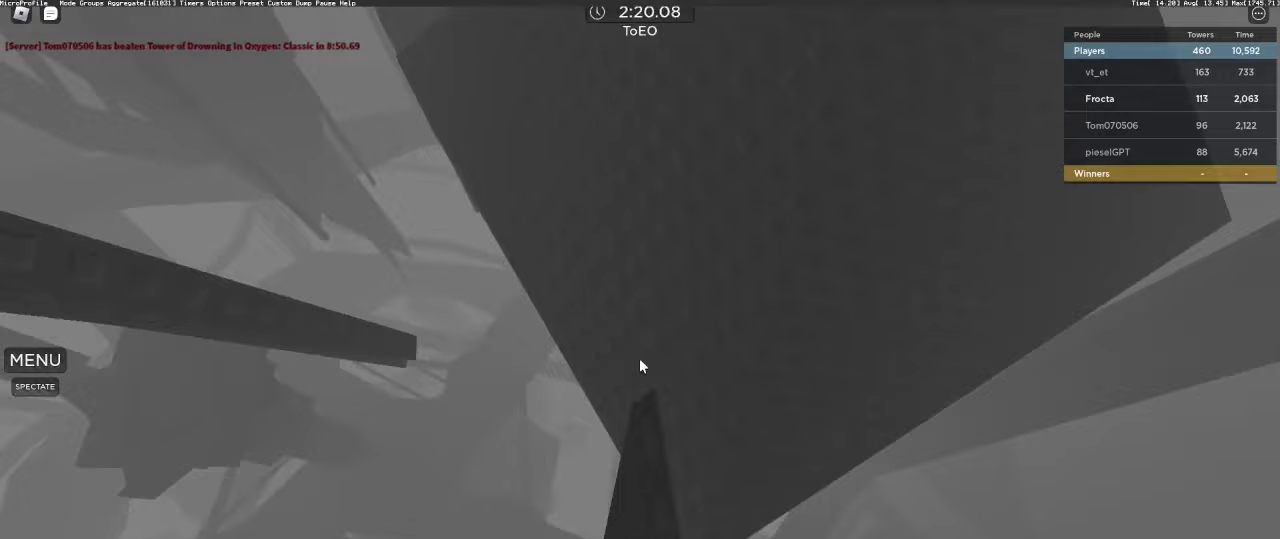
{"keys": [], "mouse": ["right"], "events": []}
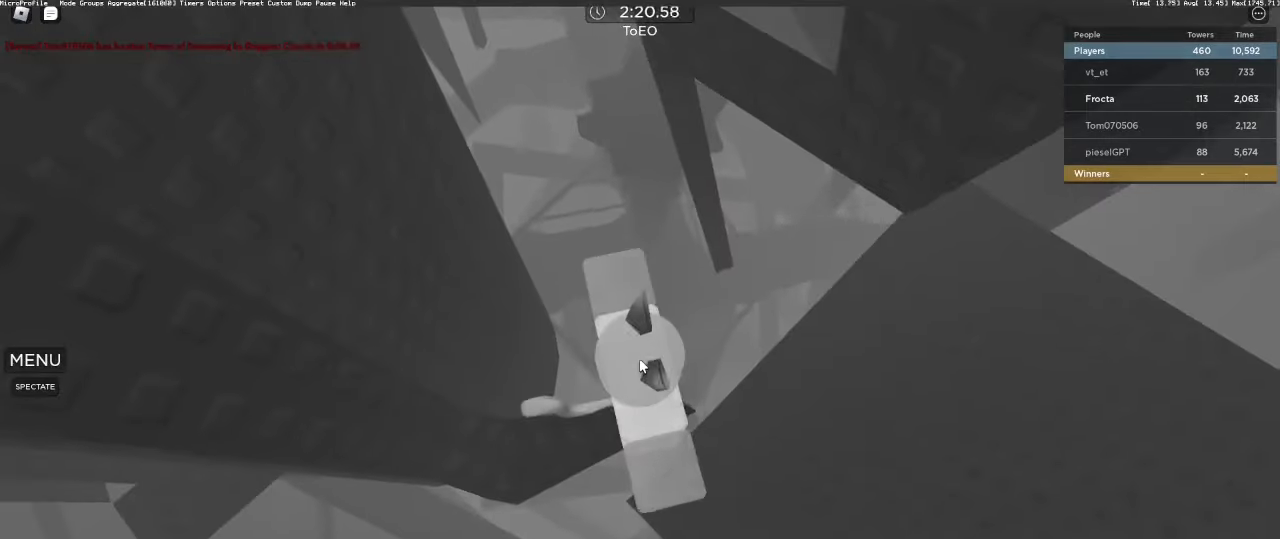
{"keys": ["d"], "mouse": ["right"], "events": [[117, "d", "down"], [300, "shift", "down"], [300, "space", "down"], [383, "space", "up"], [483, "shift", "up"]]}
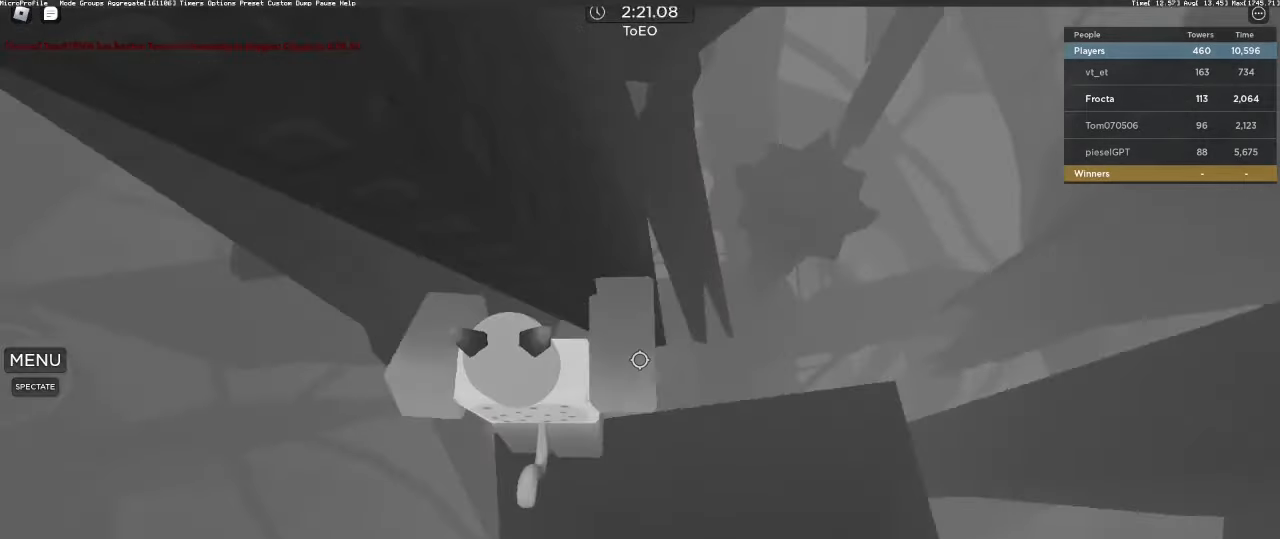
{"keys": ["d", "w"], "mouse": ["right"], "events": [[367, "w", "down"]]}
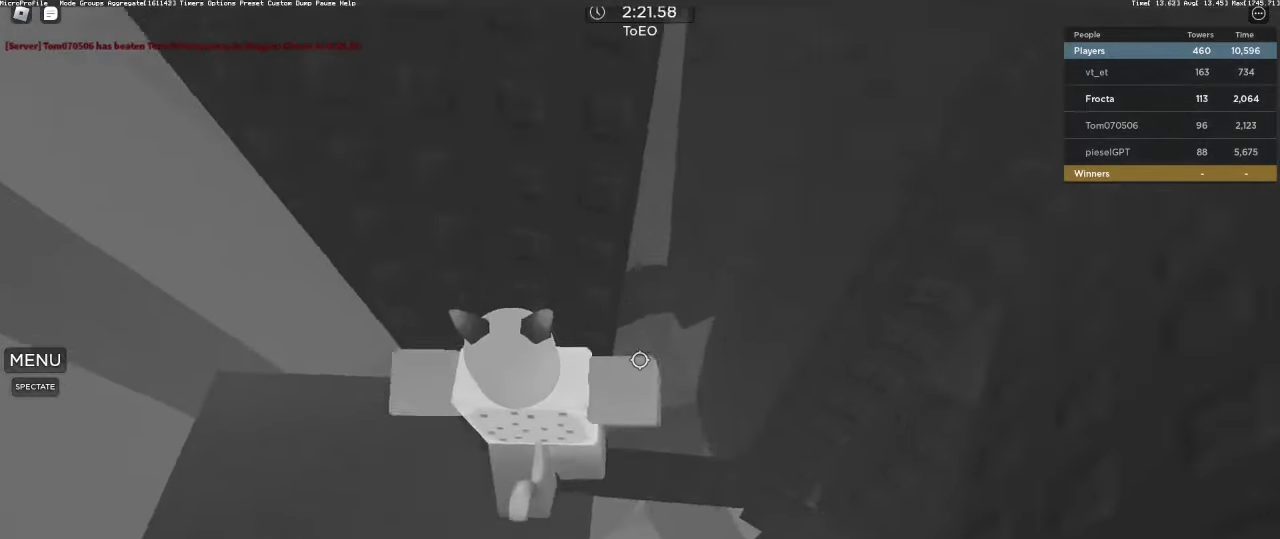
{"keys": ["a", "shift", "w"], "mouse": ["wheel", "right"], "events": [[100, "mouse_wheel", "down"], [133, "space", "down"], [183, "d", "up"], [233, "mouse_wheel", "up"], [333, "space", "up"], [383, "a", "down"], [467, "mouse_wheel", "down"], [467, "shift", "down"]]}
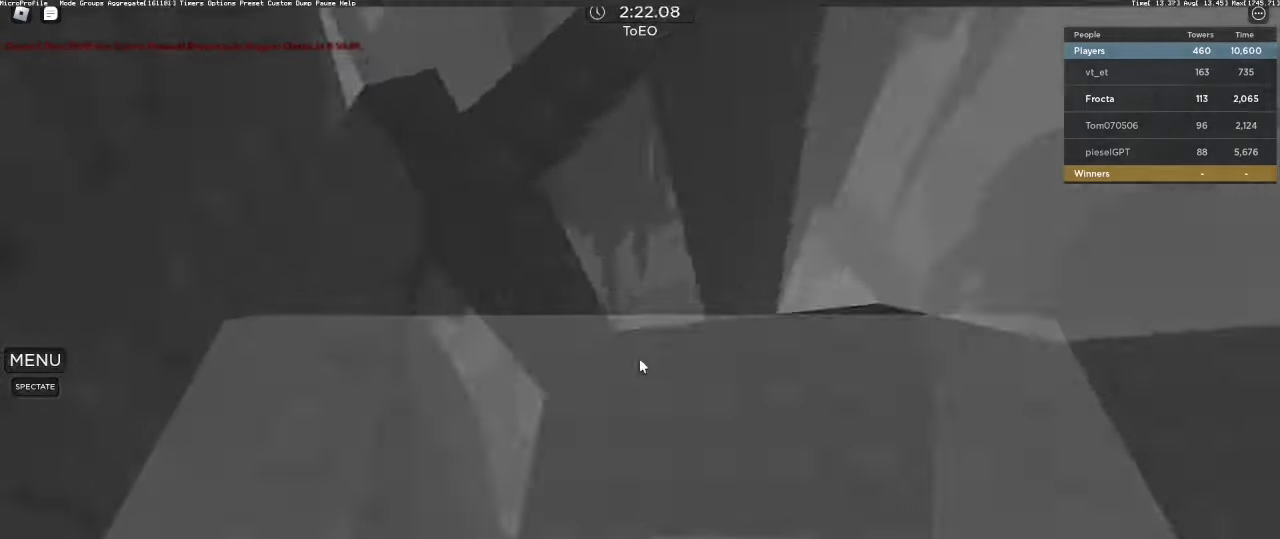
{"keys": ["w"], "mouse": [], "events": [[17, "mouse_wheel", "up"], [117, "shift", "up"], [200, "mouse_right", "up"], [300, "a", "up"]]}
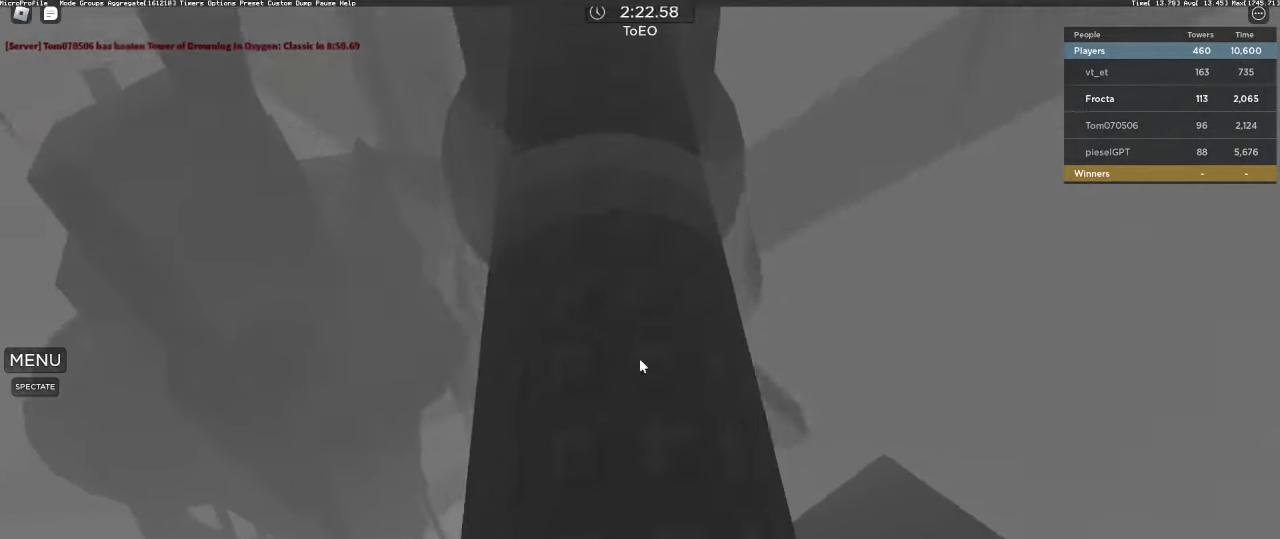
{"keys": [], "mouse": ["right"], "events": [[83, "d", "down"], [133, "d", "up"], [217, "mouse_right", "down"], [217, "shift", "down"], [217, "w", "up"], [300, "shift", "up"], [400, "s", "down"], [500, "s", "up"]]}
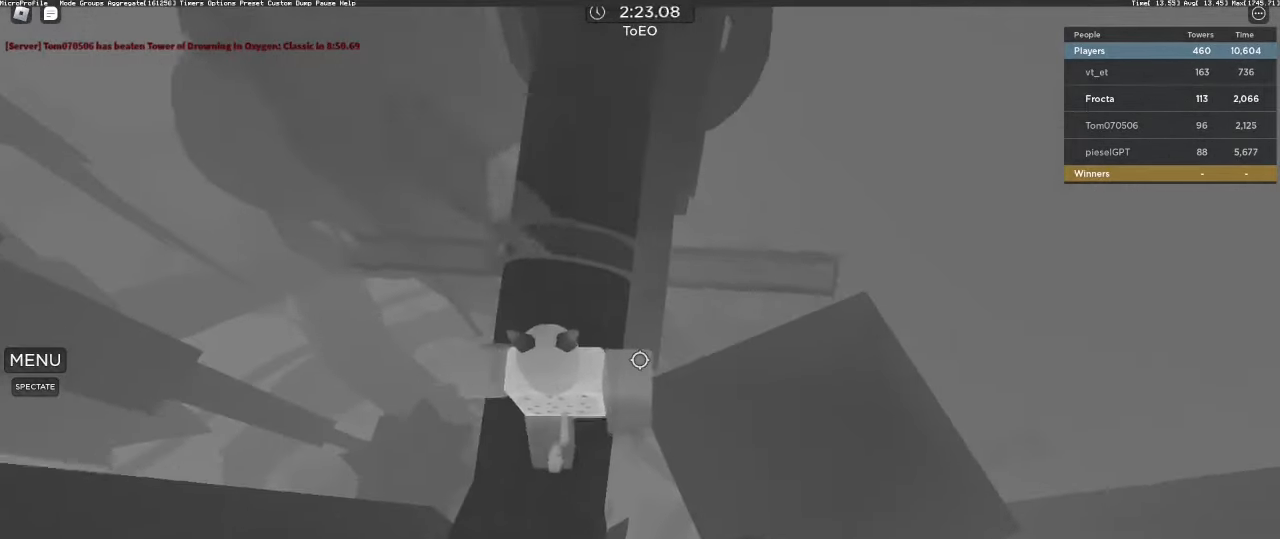
{"keys": [], "mouse": [], "events": [[50, "mouse_right", "up"]]}
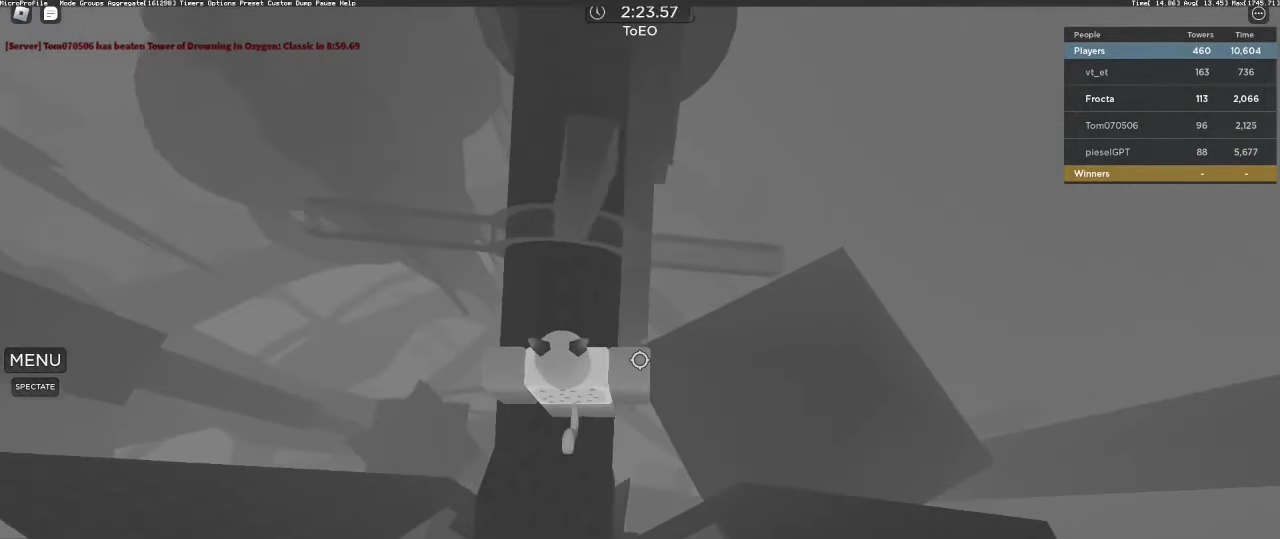
{"keys": [], "mouse": [], "events": []}
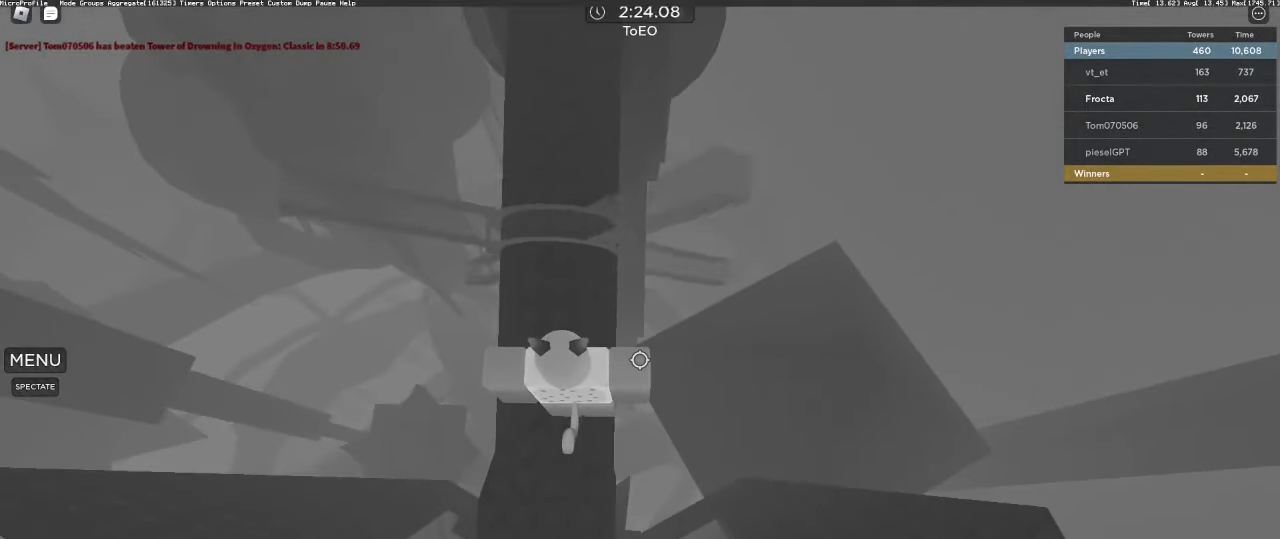
{"keys": ["space", "w"], "mouse": [], "events": [[317, "w", "down"], [350, "space", "down"]]}
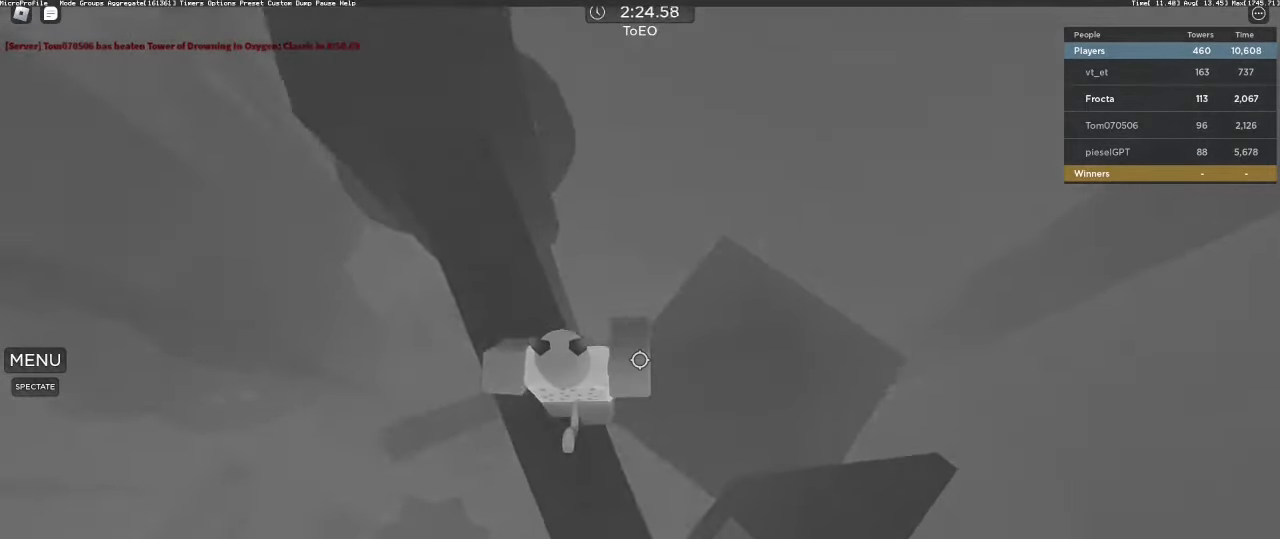
{"keys": ["space", "w"], "mouse": [], "events": []}
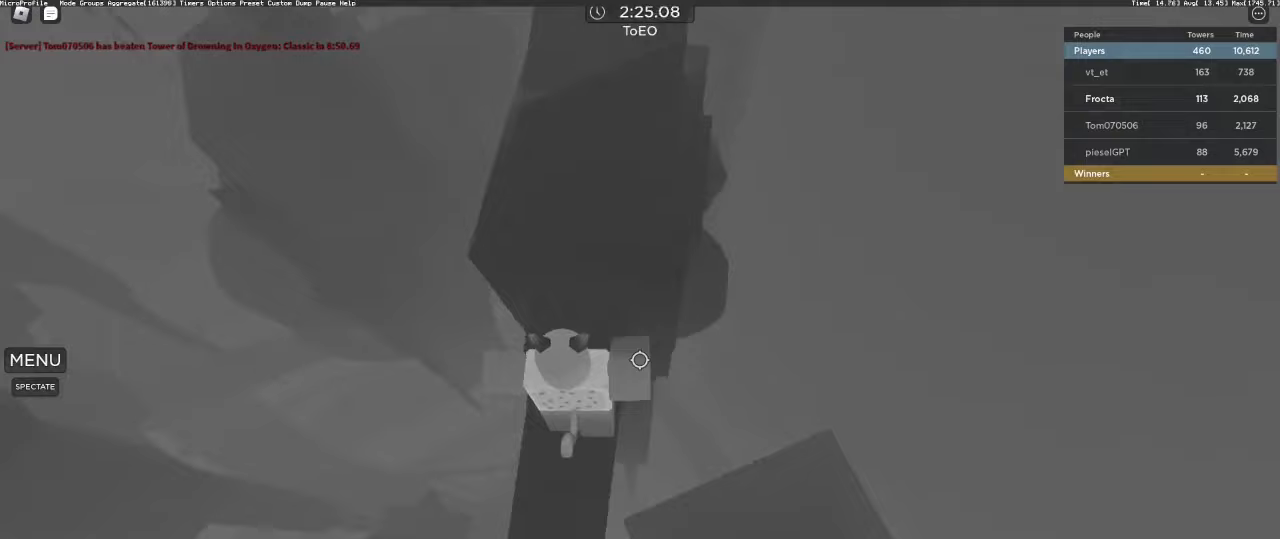
{"keys": ["d", "space", "w"], "mouse": [], "events": [[100, "space", "up"], [333, "d", "down"], [383, "space", "down"]]}
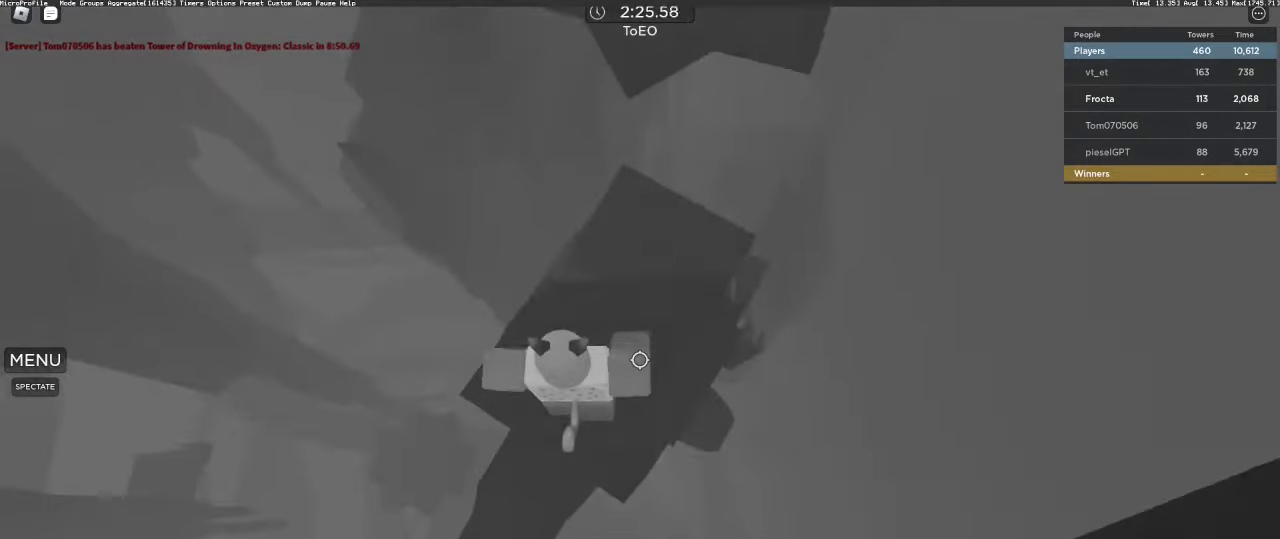
{"keys": ["space", "w"], "mouse": [], "events": [[117, "d", "up"], [117, "w", "up"], [317, "w", "down"]]}
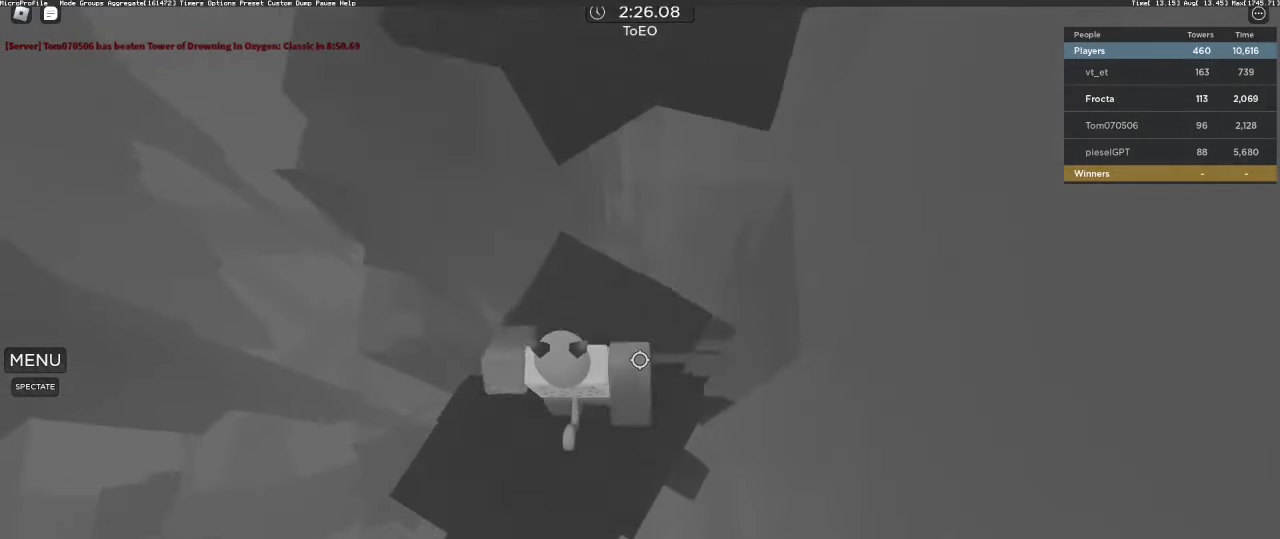
{"keys": ["w"], "mouse": [], "events": [[183, "space", "up"]]}
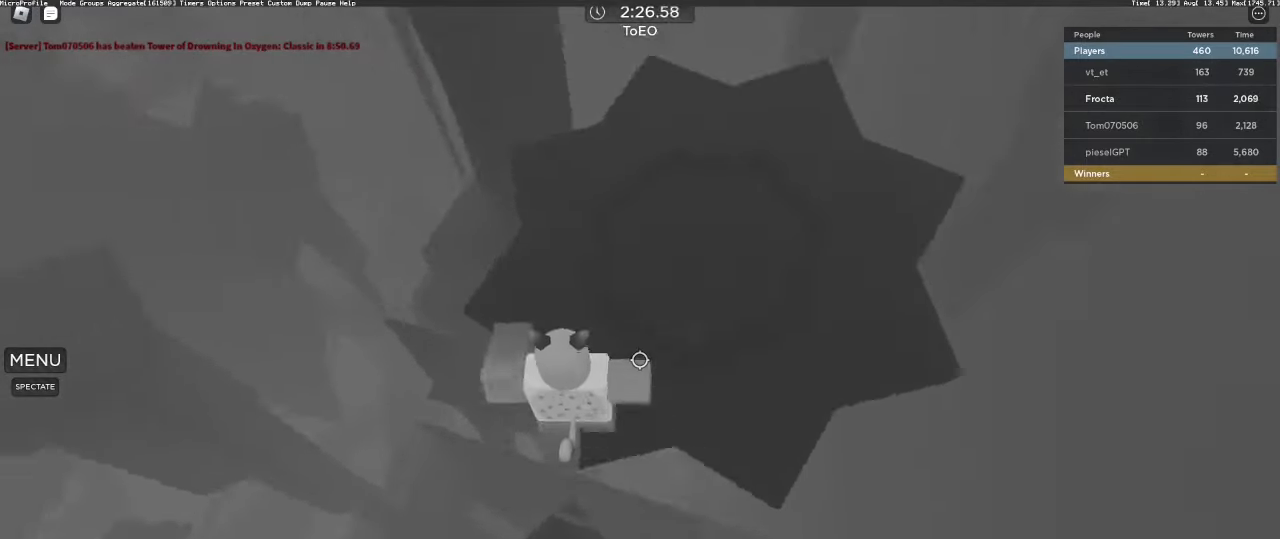
{"keys": ["w"], "mouse": [], "events": [[67, "d", "down"], [67, "space", "down"], [250, "space", "up"], [483, "d", "up"]]}